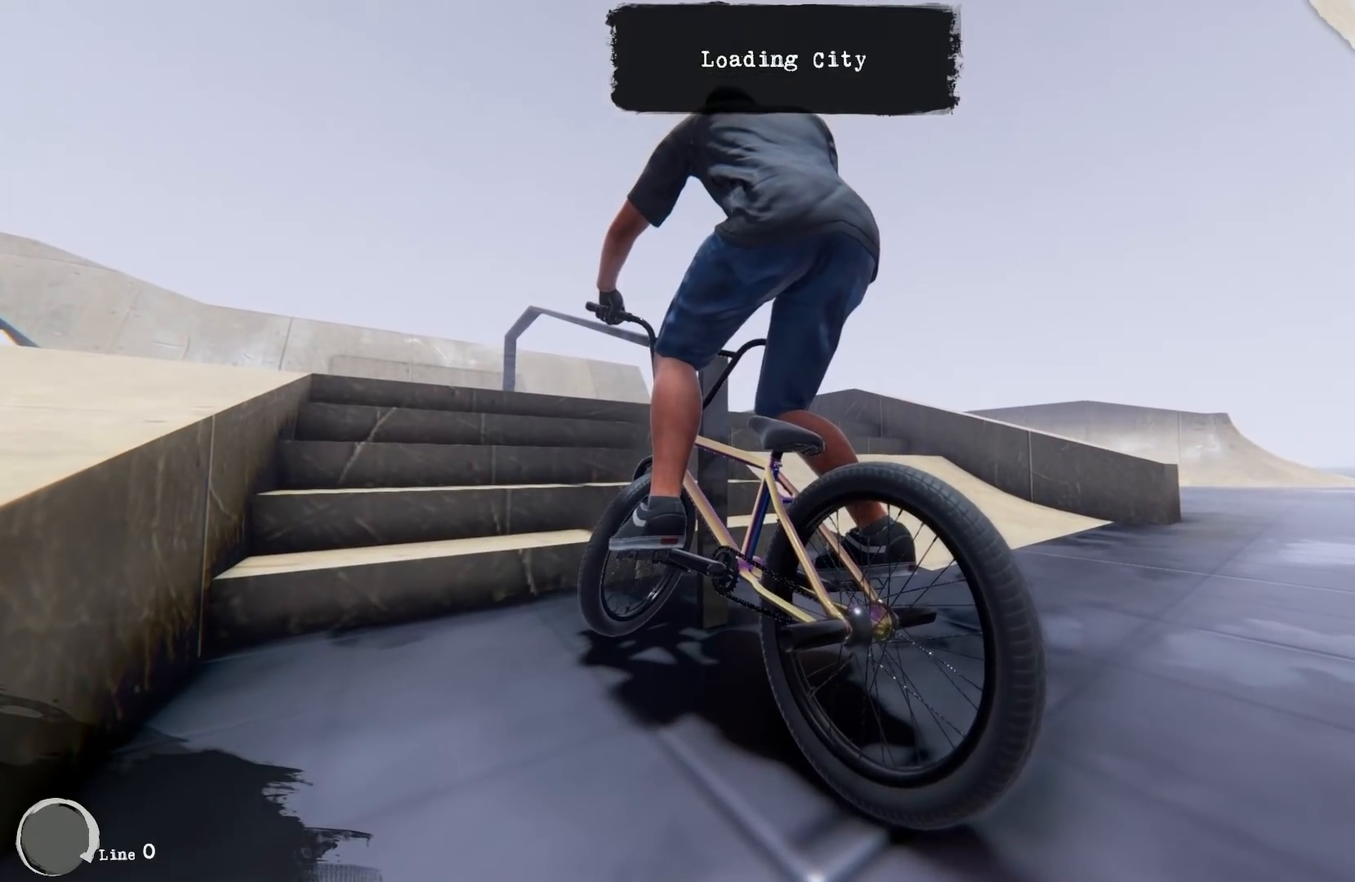
Gameplay with a controller (Xbox layout); each line is a JSON object with the inputs held at the frame after it. "events" lists button and stick changes between this image and that frame as [ms after this image, input, new state], when the widget could be followed in between. Not read: L3 R3.
{"buttons": [], "left_stick": "left", "right_stick": "center", "events": [[117, "left_stick", "left"]]}
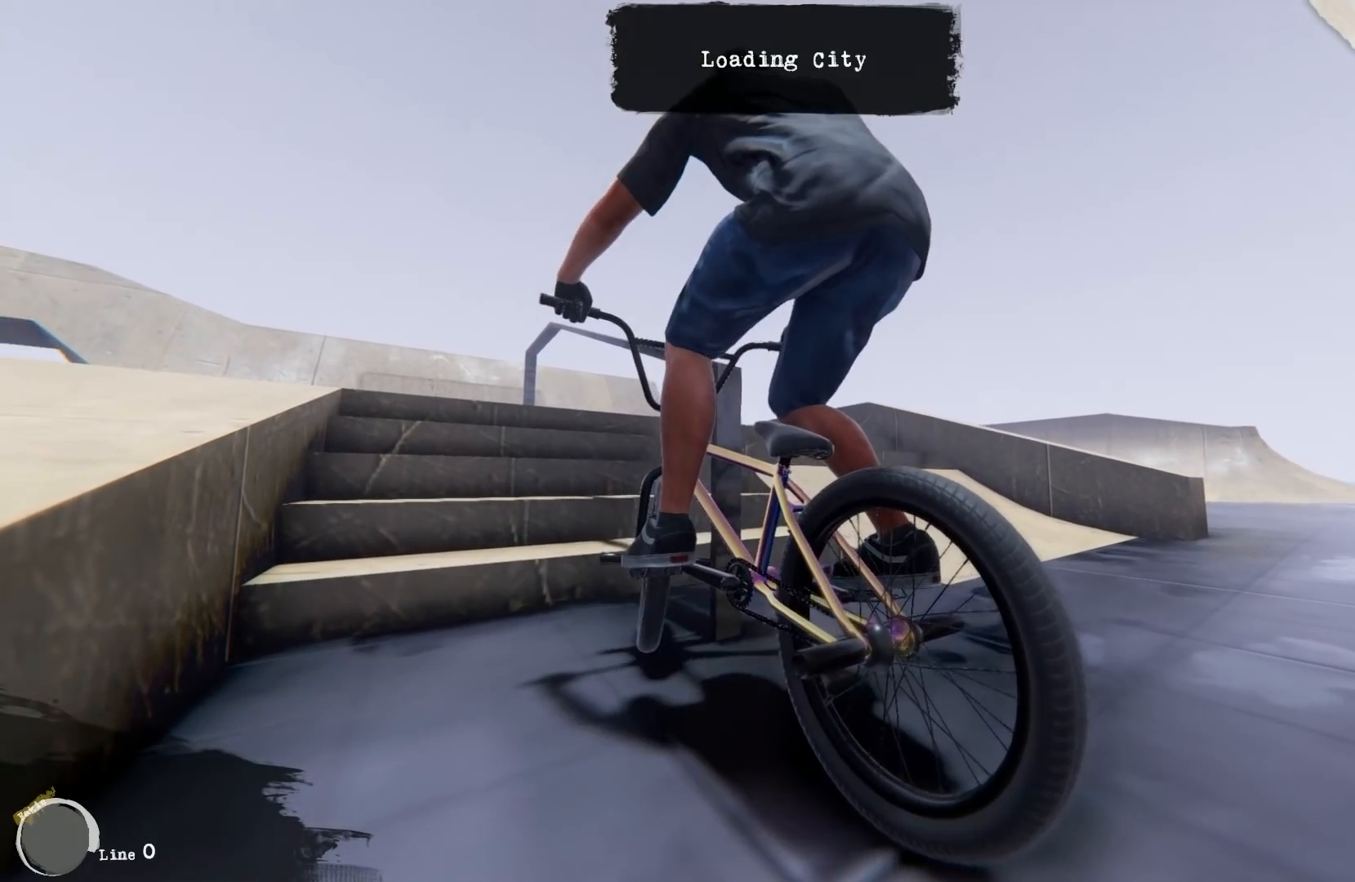
{"buttons": ["L2"], "left_stick": "left", "right_stick": "center", "events": [[17, "L2", "down"]]}
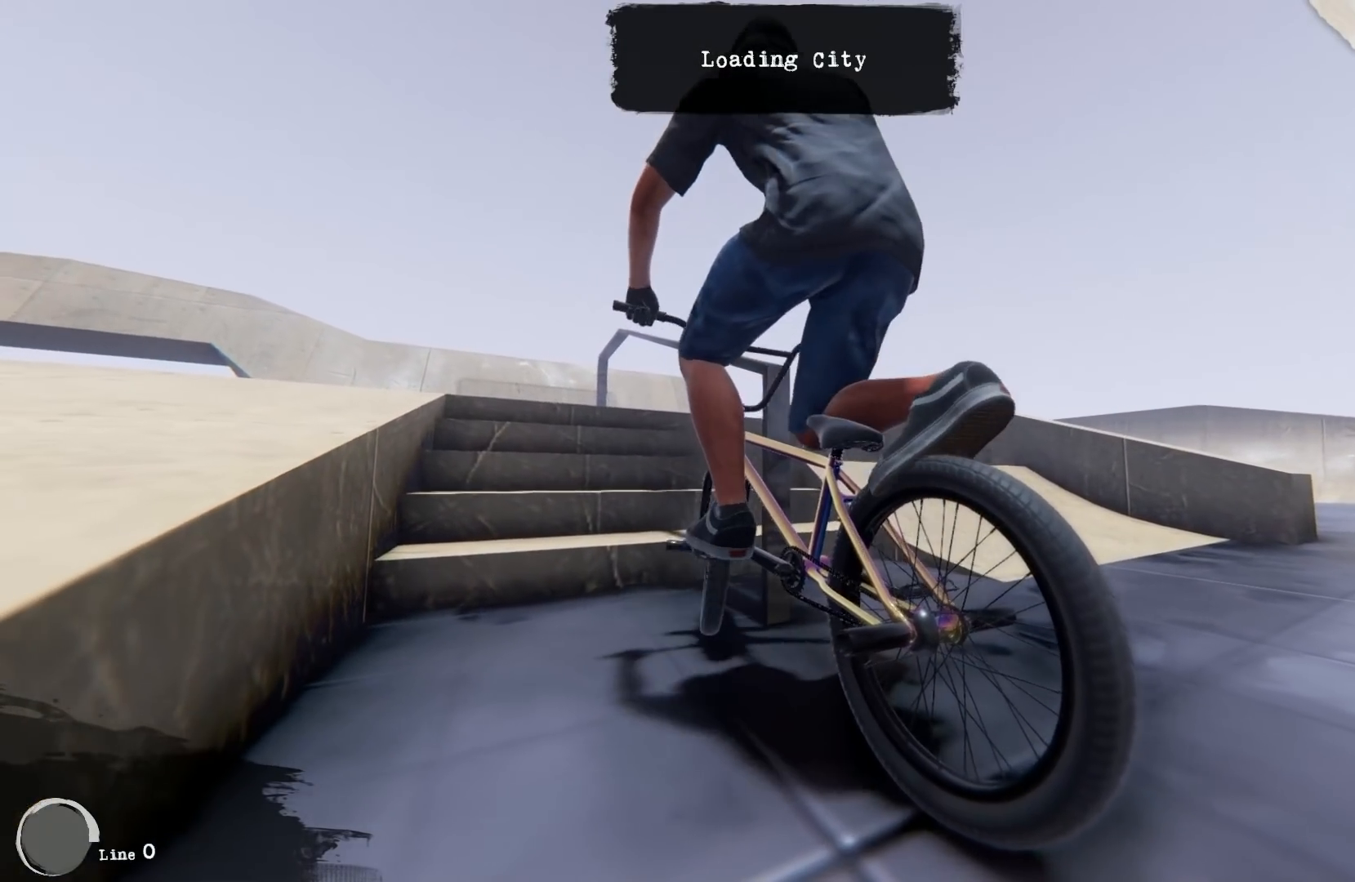
{"buttons": ["L2"], "left_stick": "left", "right_stick": "center", "events": []}
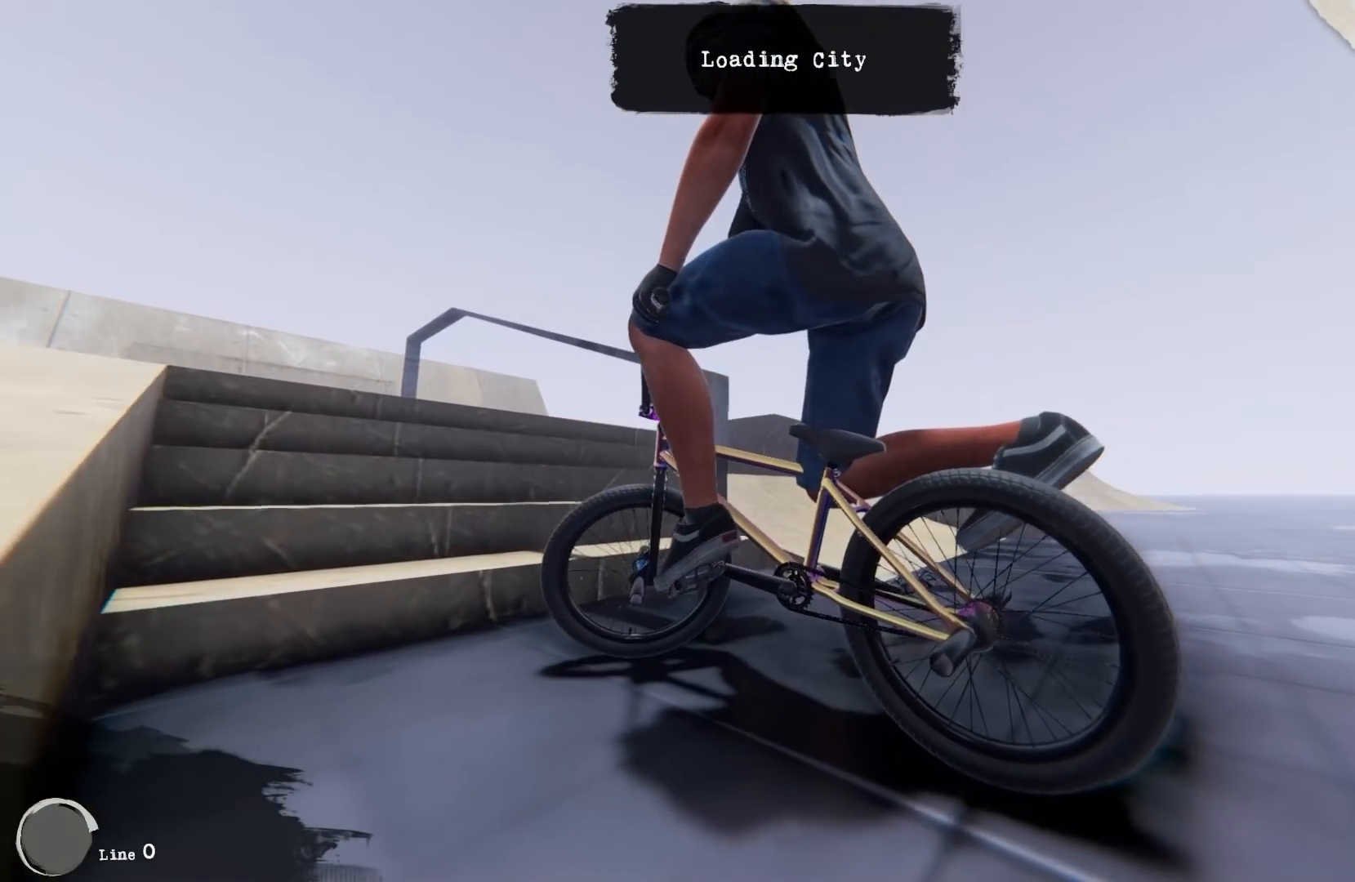
{"buttons": [], "left_stick": "left", "right_stick": "center", "events": [[183, "L2", "up"], [217, "A", "down"], [300, "A", "up"], [400, "A", "down"], [500, "A", "up"]]}
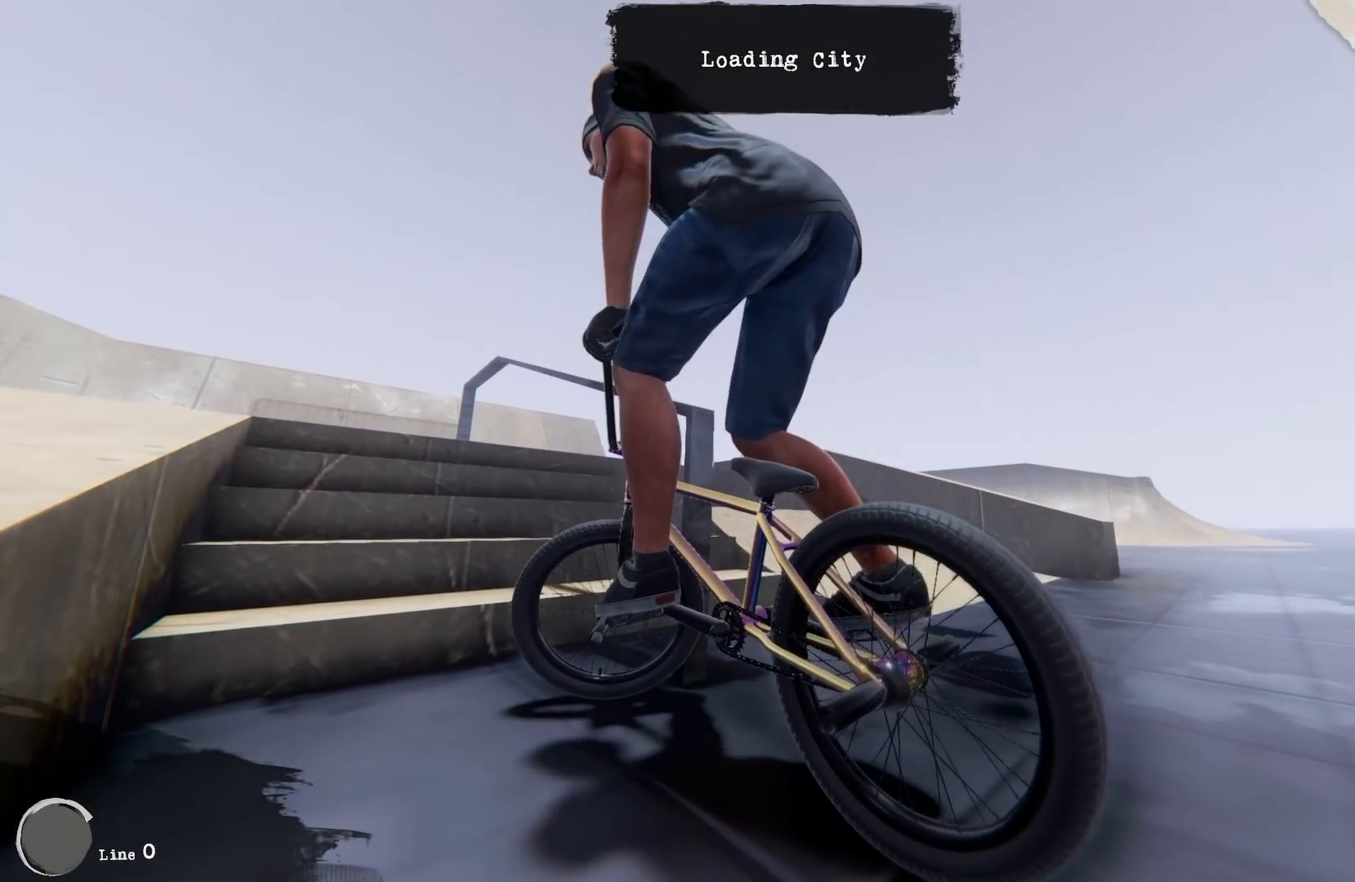
{"buttons": [], "left_stick": "left", "right_stick": "center", "events": [[100, "A", "down"], [167, "A", "up"], [267, "A", "down"], [367, "A", "up"]]}
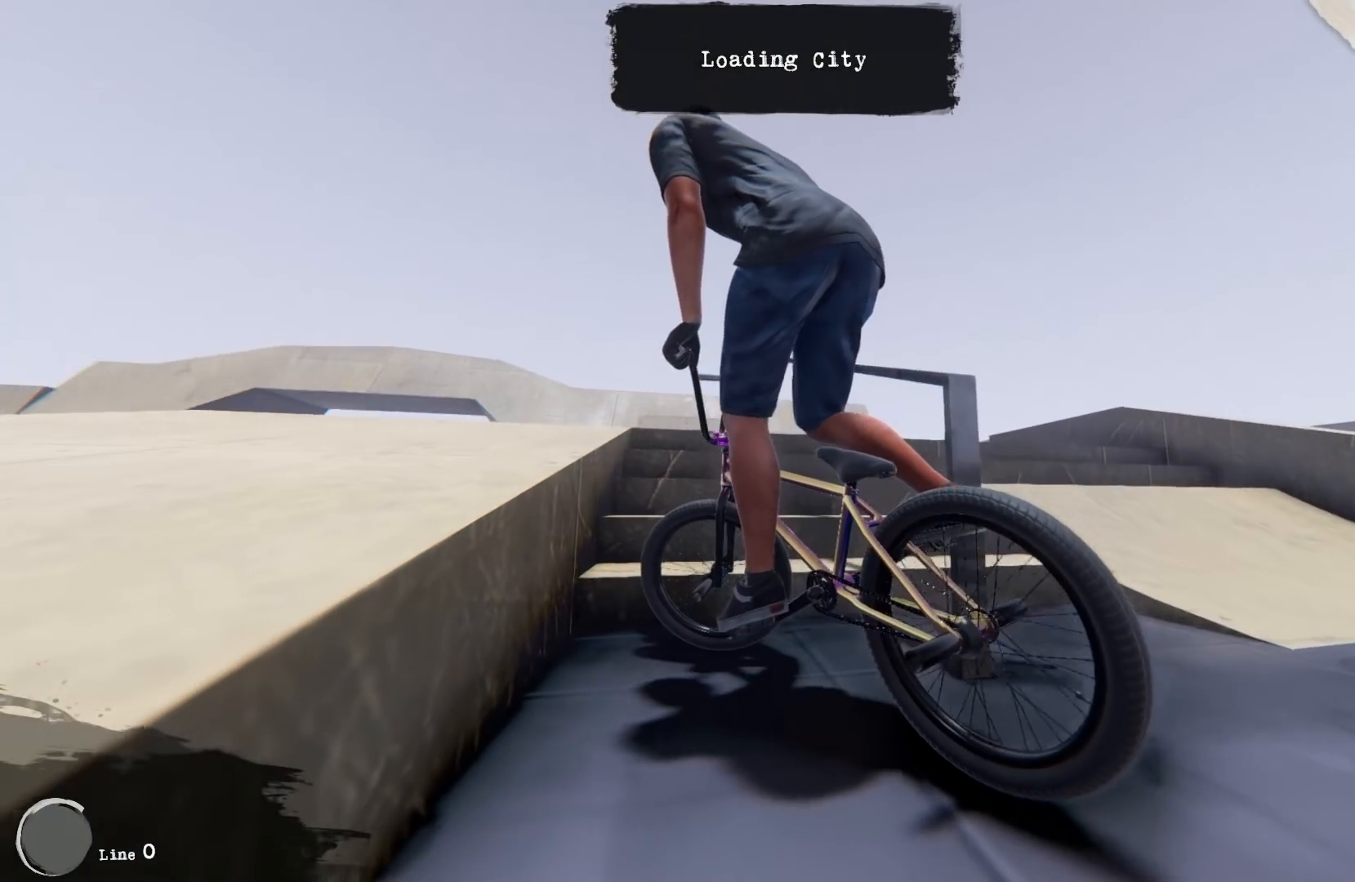
{"buttons": ["L2"], "left_stick": "right", "right_stick": "center", "events": [[67, "L2", "down"], [167, "left_stick", "center"], [217, "left_stick", "right"]]}
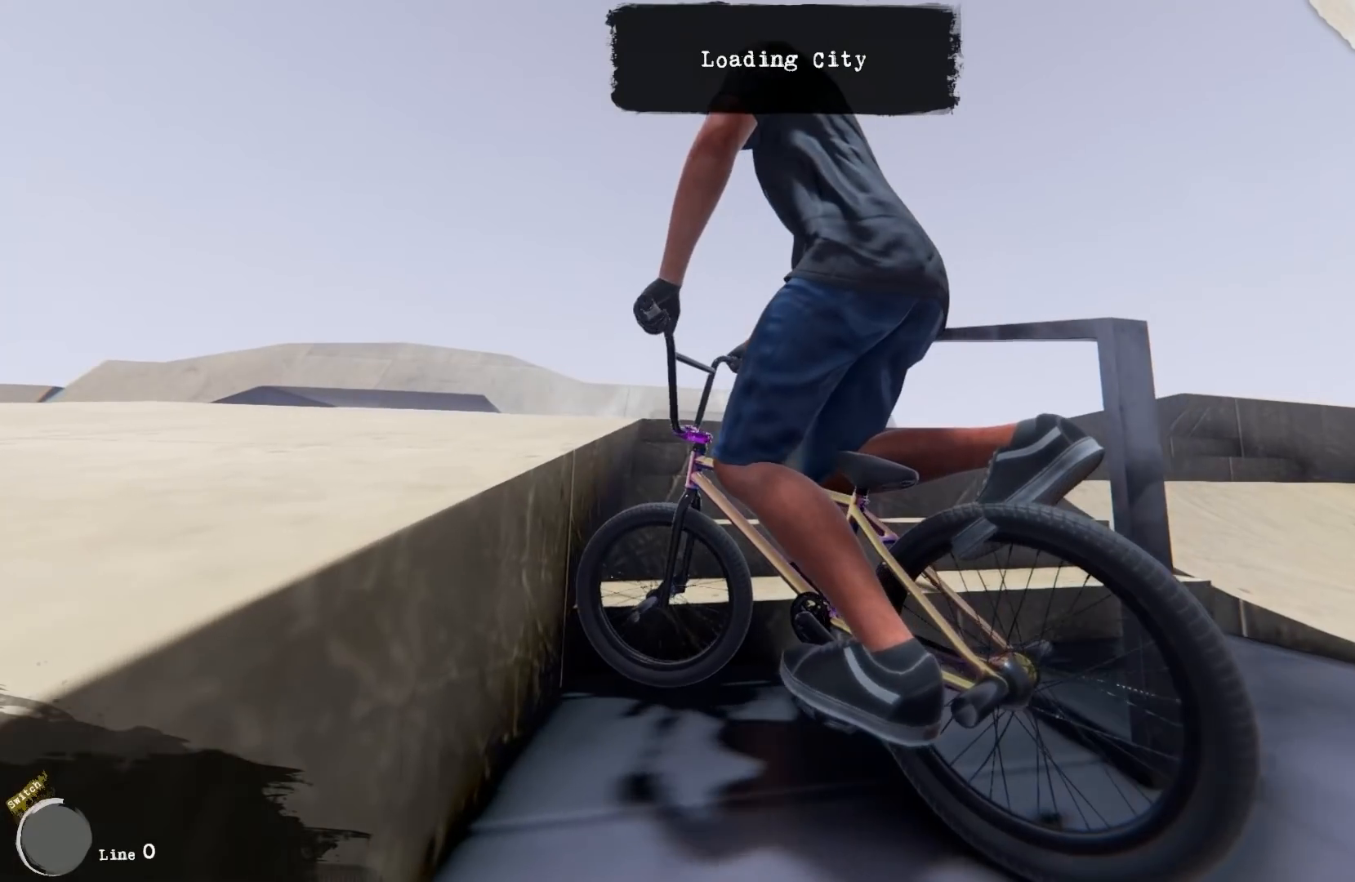
{"buttons": ["B"], "left_stick": "right", "right_stick": "center", "events": [[283, "L2", "up"], [317, "B", "down"]]}
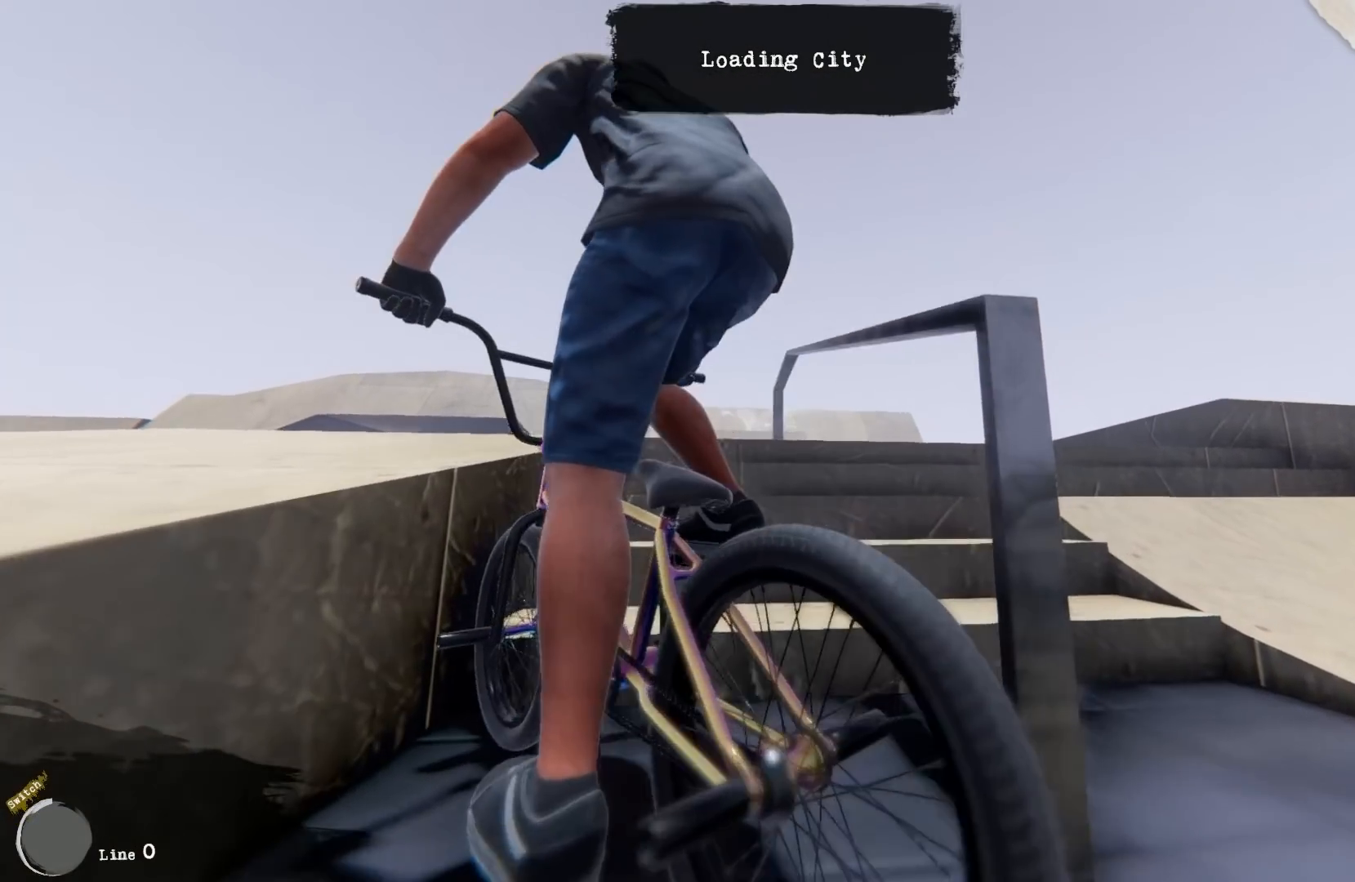
{"buttons": ["L2"], "left_stick": "down-right", "right_stick": "center", "events": [[317, "B", "up"], [317, "L2", "down"], [317, "left_stick", "down-right"]]}
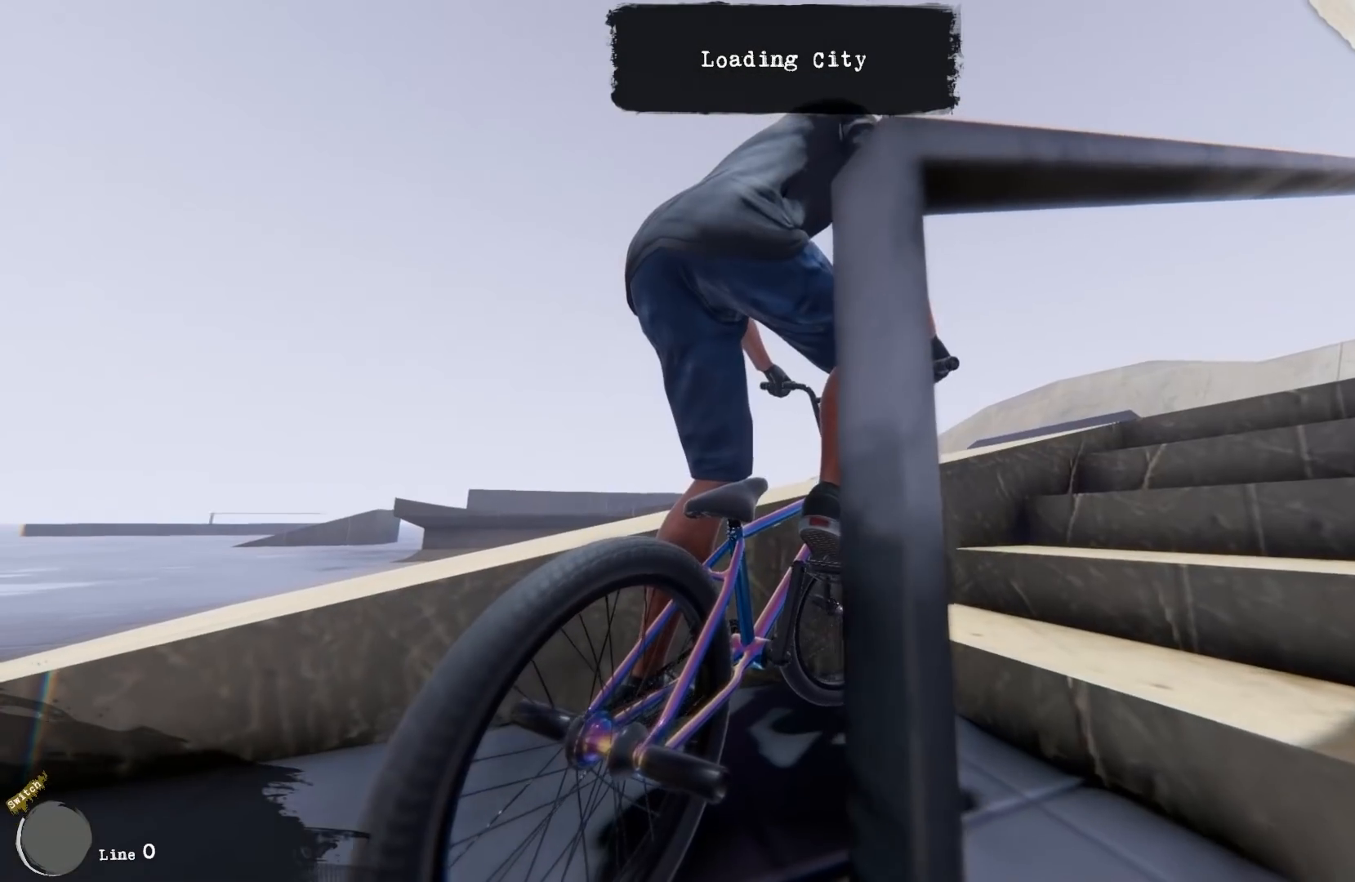
{"buttons": ["R2"], "left_stick": "center", "right_stick": "center", "events": [[83, "L2", "up"], [83, "R2", "down"], [100, "left_stick", "center"]]}
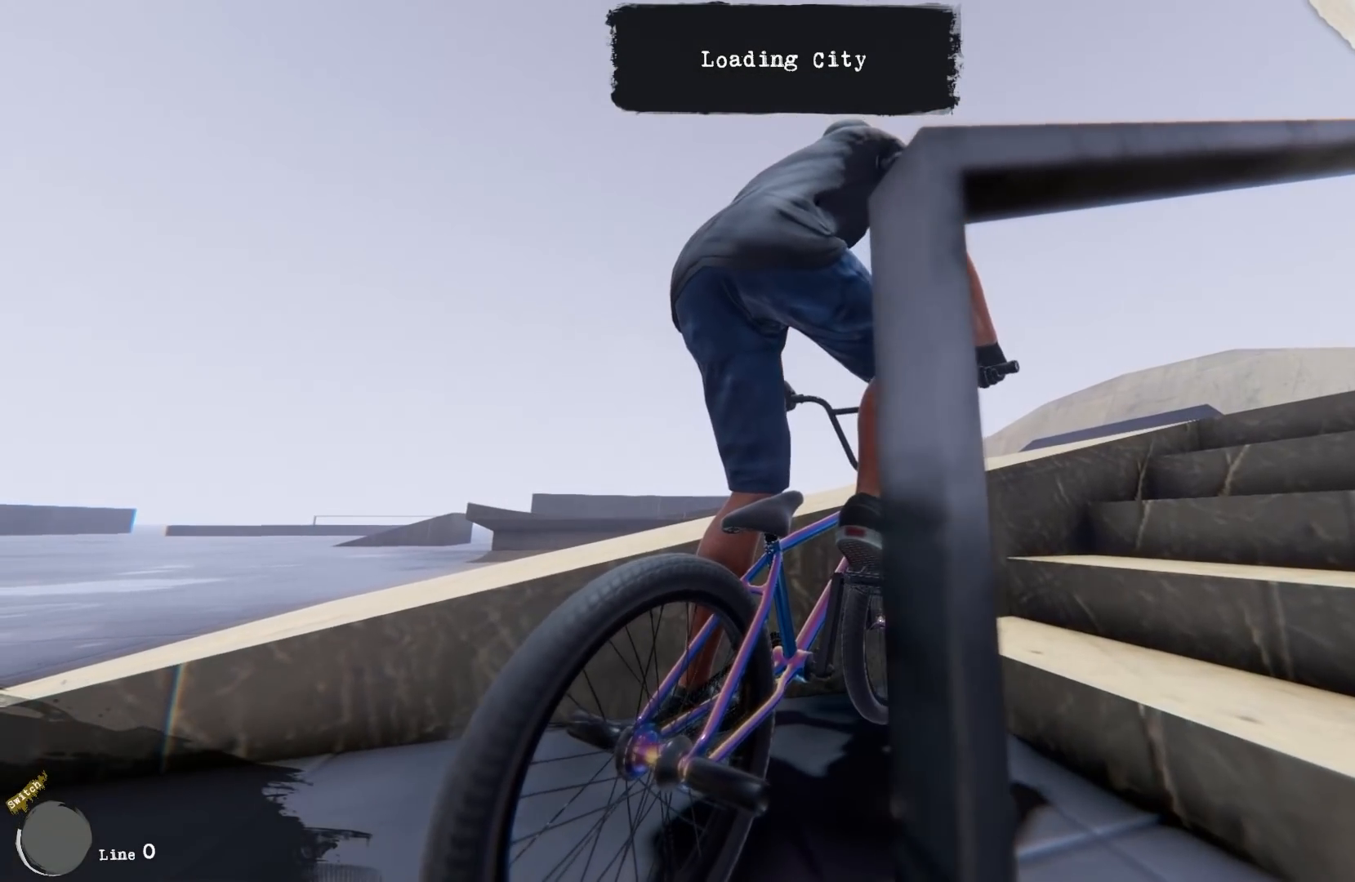
{"buttons": ["X"], "left_stick": "center", "right_stick": "center", "events": [[200, "X", "down"], [250, "R2", "up"]]}
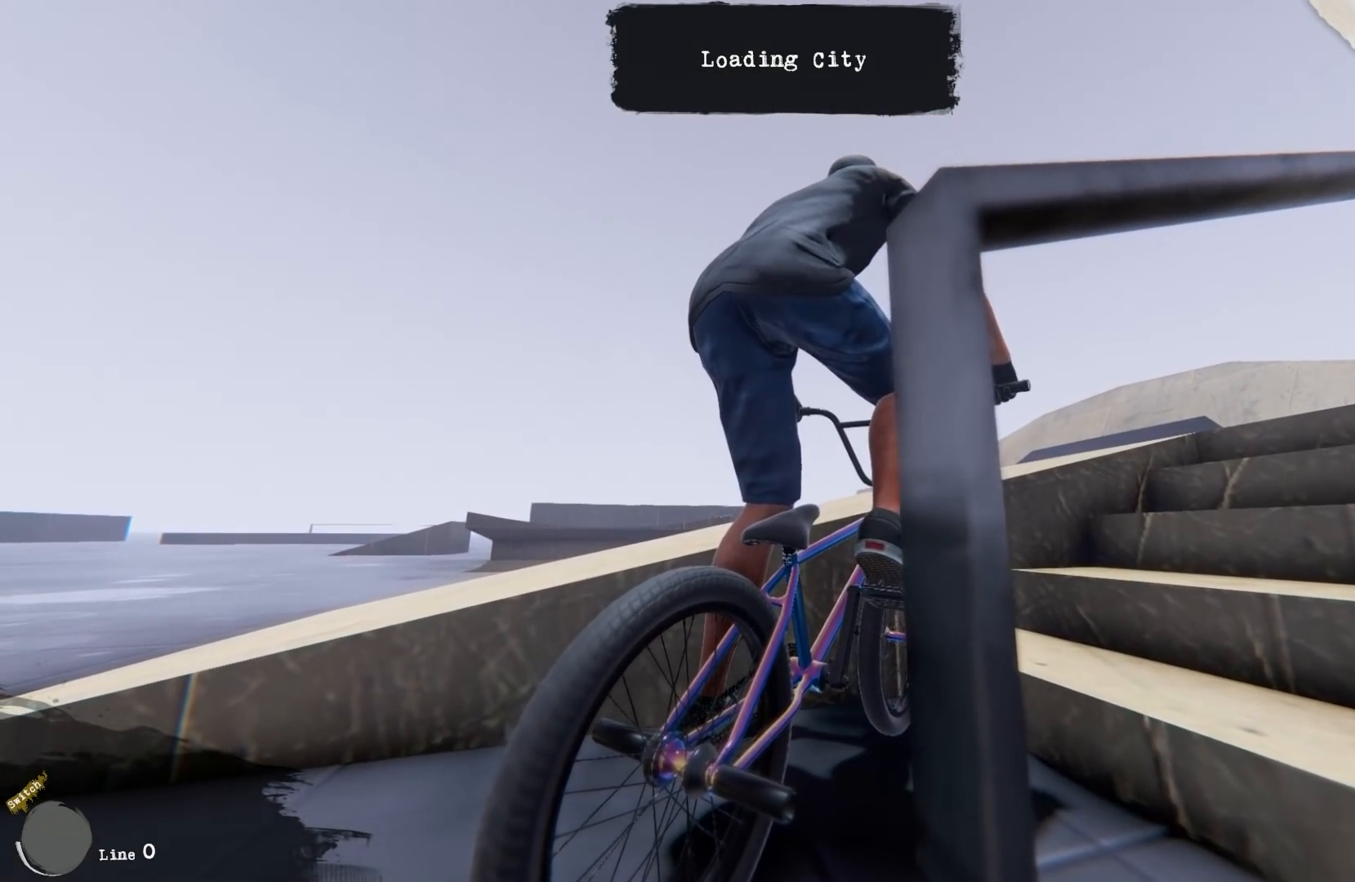
{"buttons": [], "left_stick": "center", "right_stick": "center", "events": [[233, "X", "up"]]}
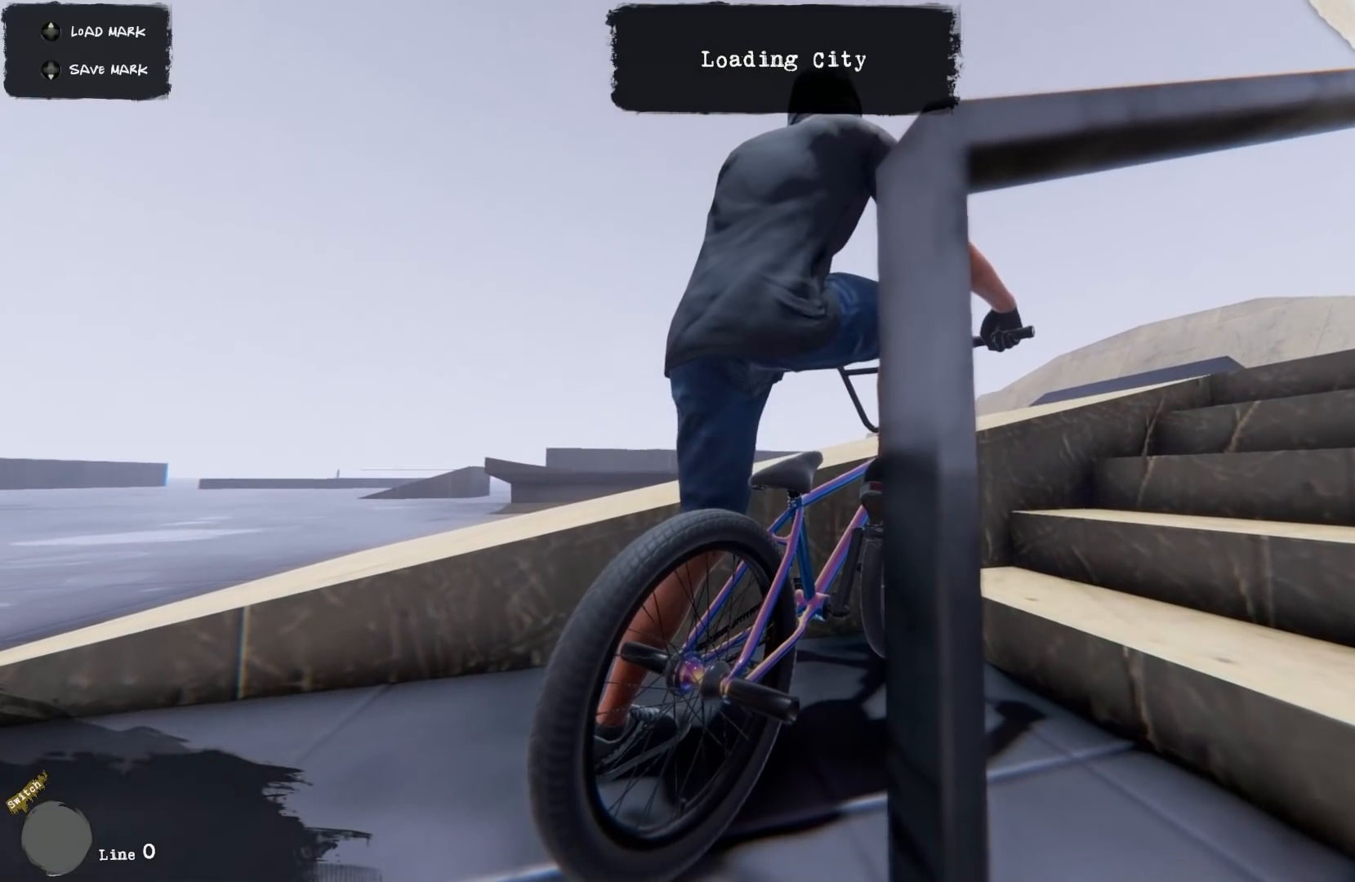
{"buttons": [], "left_stick": "center", "right_stick": "center", "events": []}
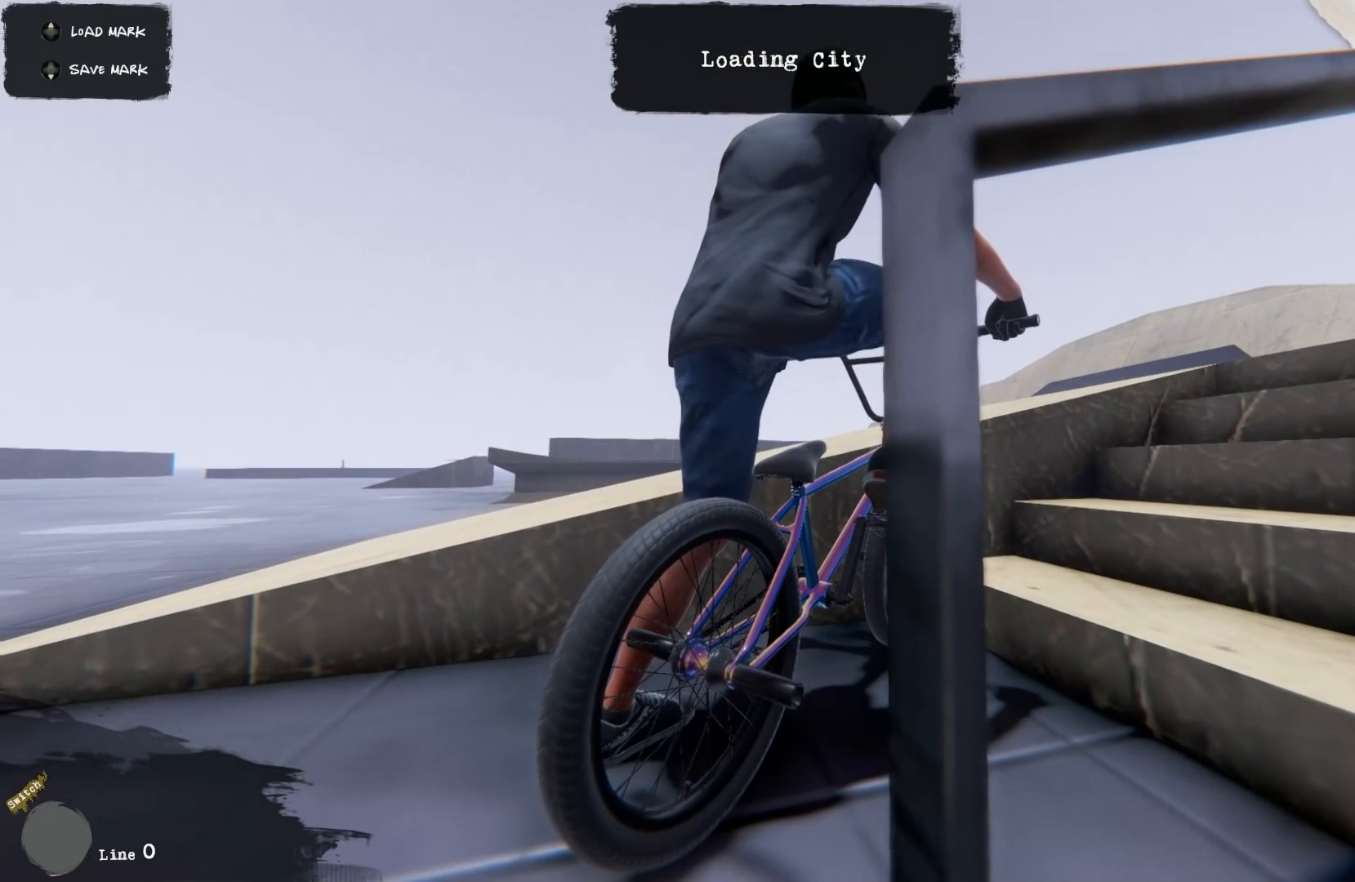
{"buttons": [], "left_stick": "center", "right_stick": "center", "events": []}
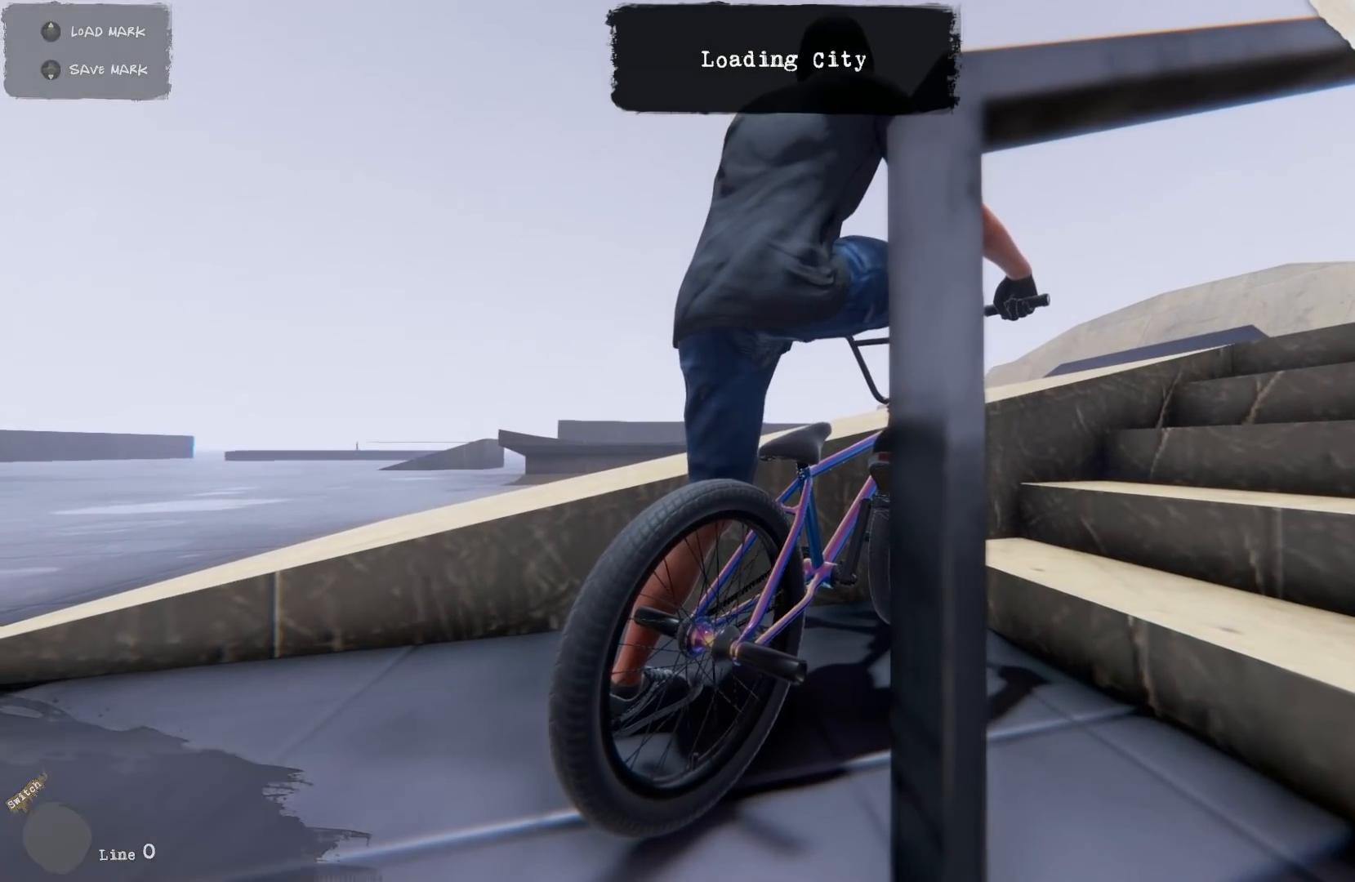
{"buttons": ["A"], "left_stick": "center", "right_stick": "center", "events": [[133, "A", "down"], [267, "A", "up"], [350, "A", "down"], [400, "A", "up"], [467, "A", "down"]]}
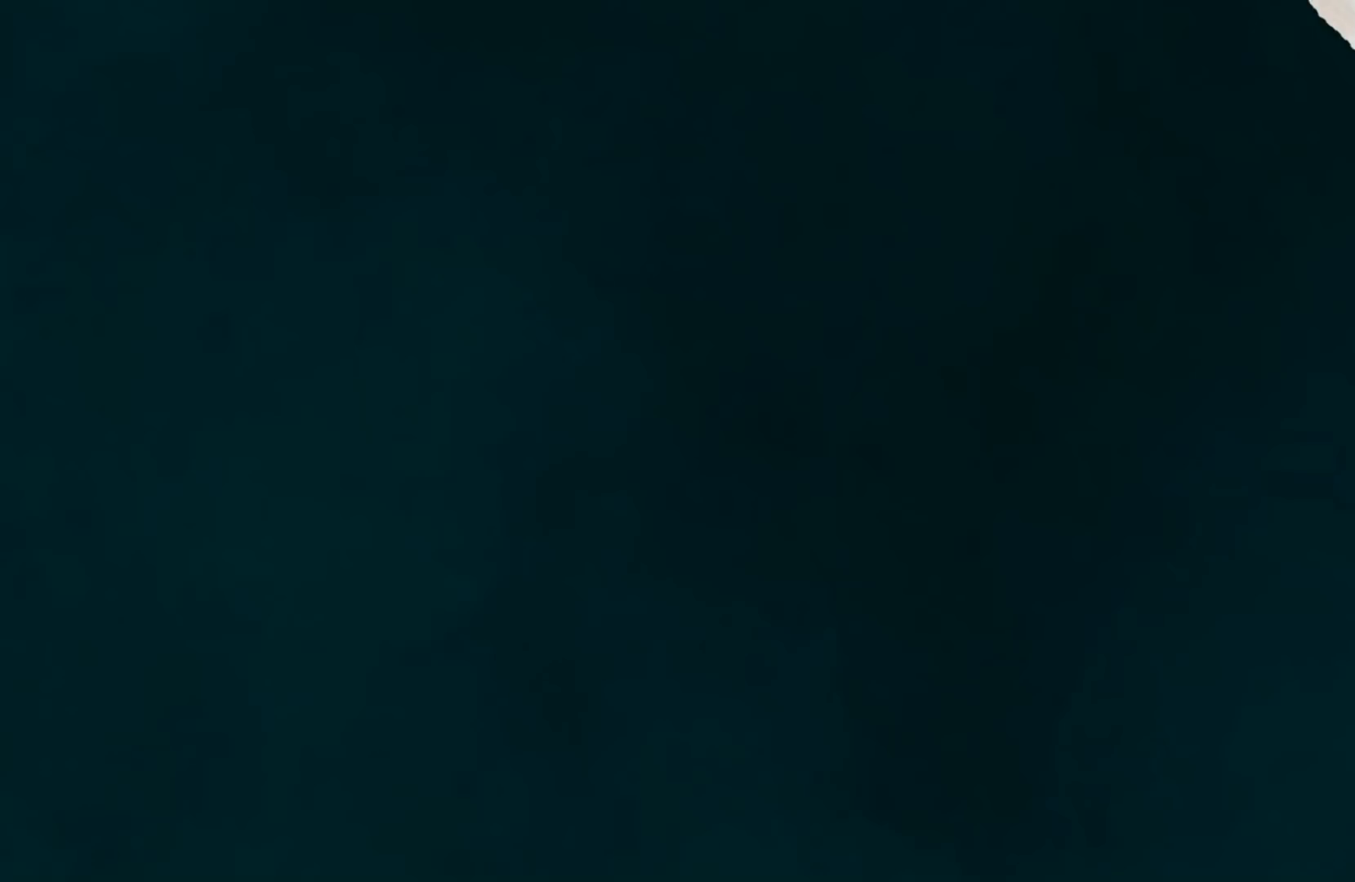
{"buttons": ["A"], "left_stick": "center", "right_stick": "center", "events": [[67, "A", "up"], [133, "A", "down"], [200, "A", "up"], [300, "A", "down"], [367, "A", "up"], [500, "A", "down"]]}
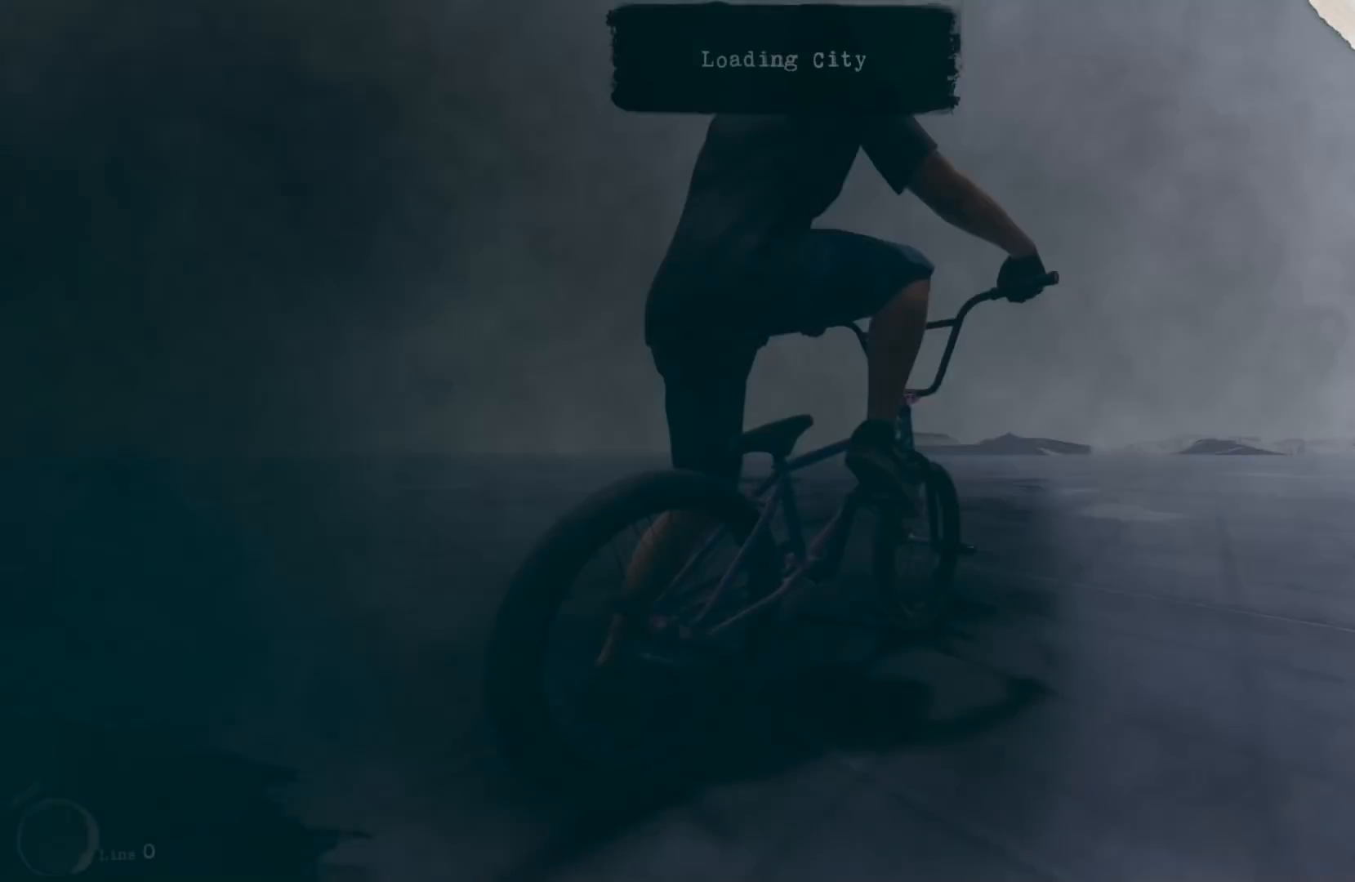
{"buttons": [], "left_stick": "center", "right_stick": "center", "events": [[83, "A", "up"], [283, "A", "down"], [383, "A", "up"]]}
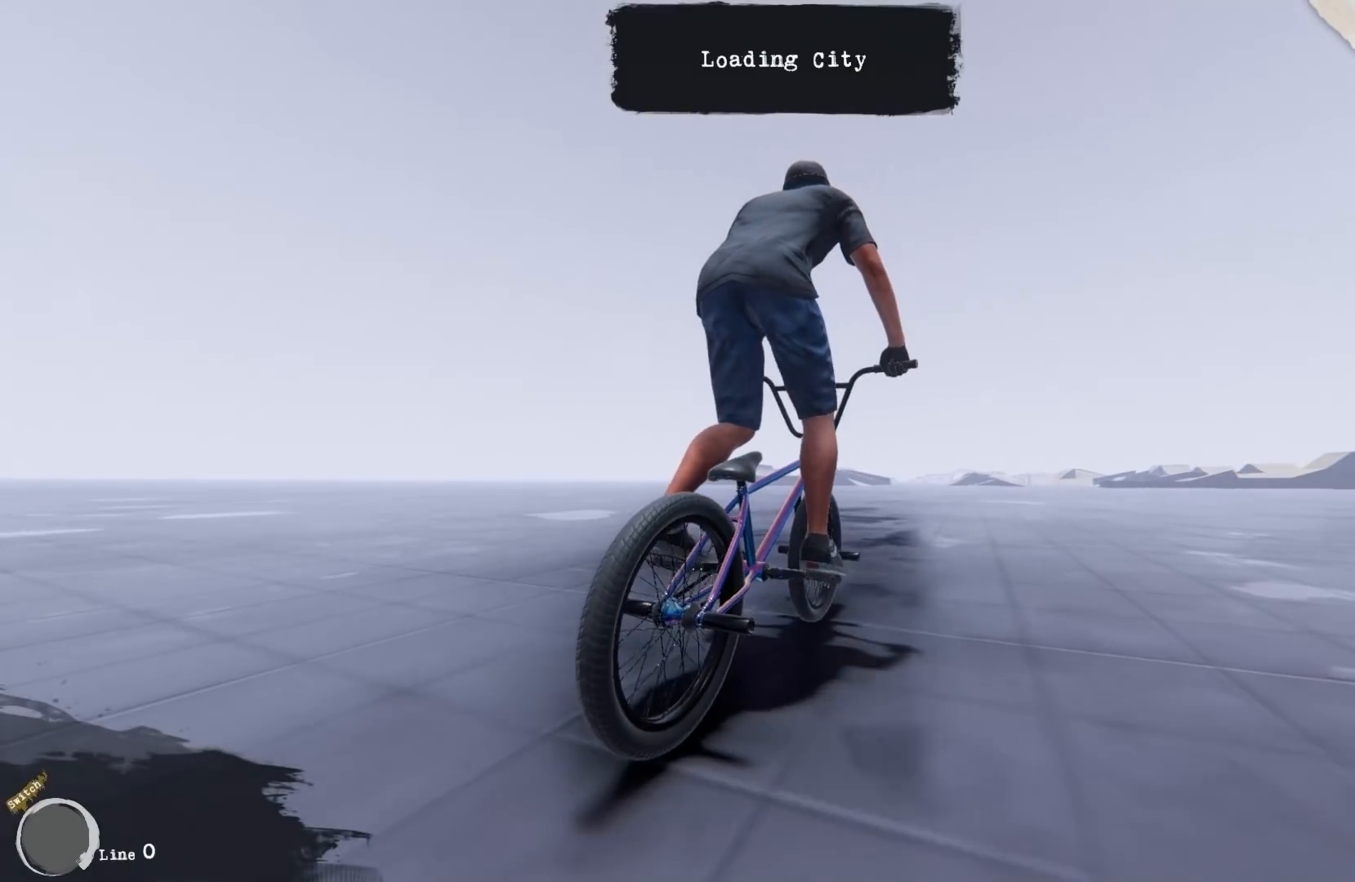
{"buttons": [], "left_stick": "right", "right_stick": "center", "events": [[17, "A", "down"], [117, "A", "up"], [233, "A", "down"], [317, "A", "up"], [383, "A", "down"], [433, "A", "up"], [433, "left_stick", "right"]]}
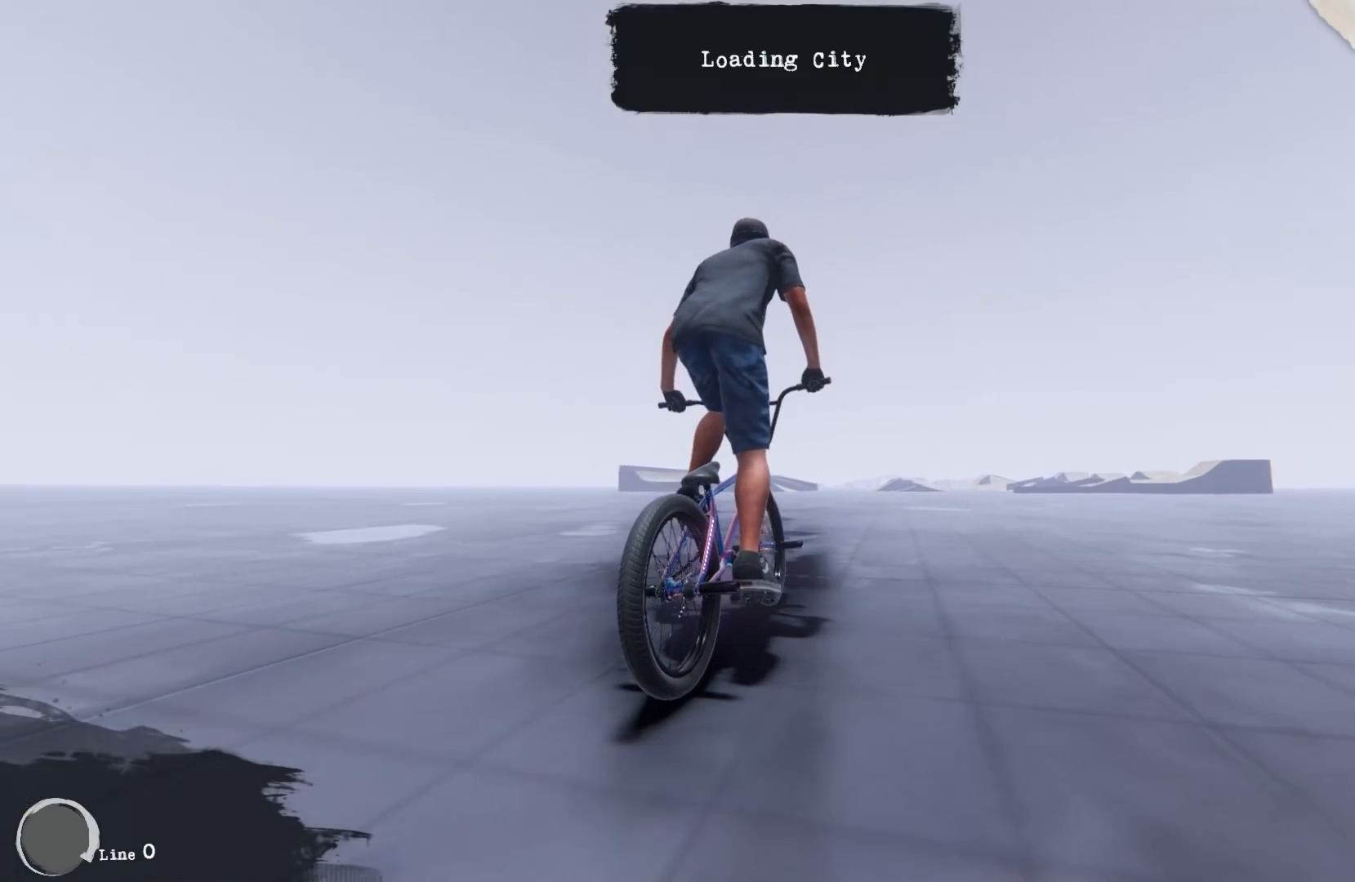
{"buttons": ["A"], "left_stick": "center", "right_stick": "center", "events": [[50, "A", "down"], [100, "A", "up"], [150, "left_stick", "center"], [183, "A", "down"], [250, "A", "up"], [333, "A", "down"], [367, "A", "up"], [483, "A", "down"]]}
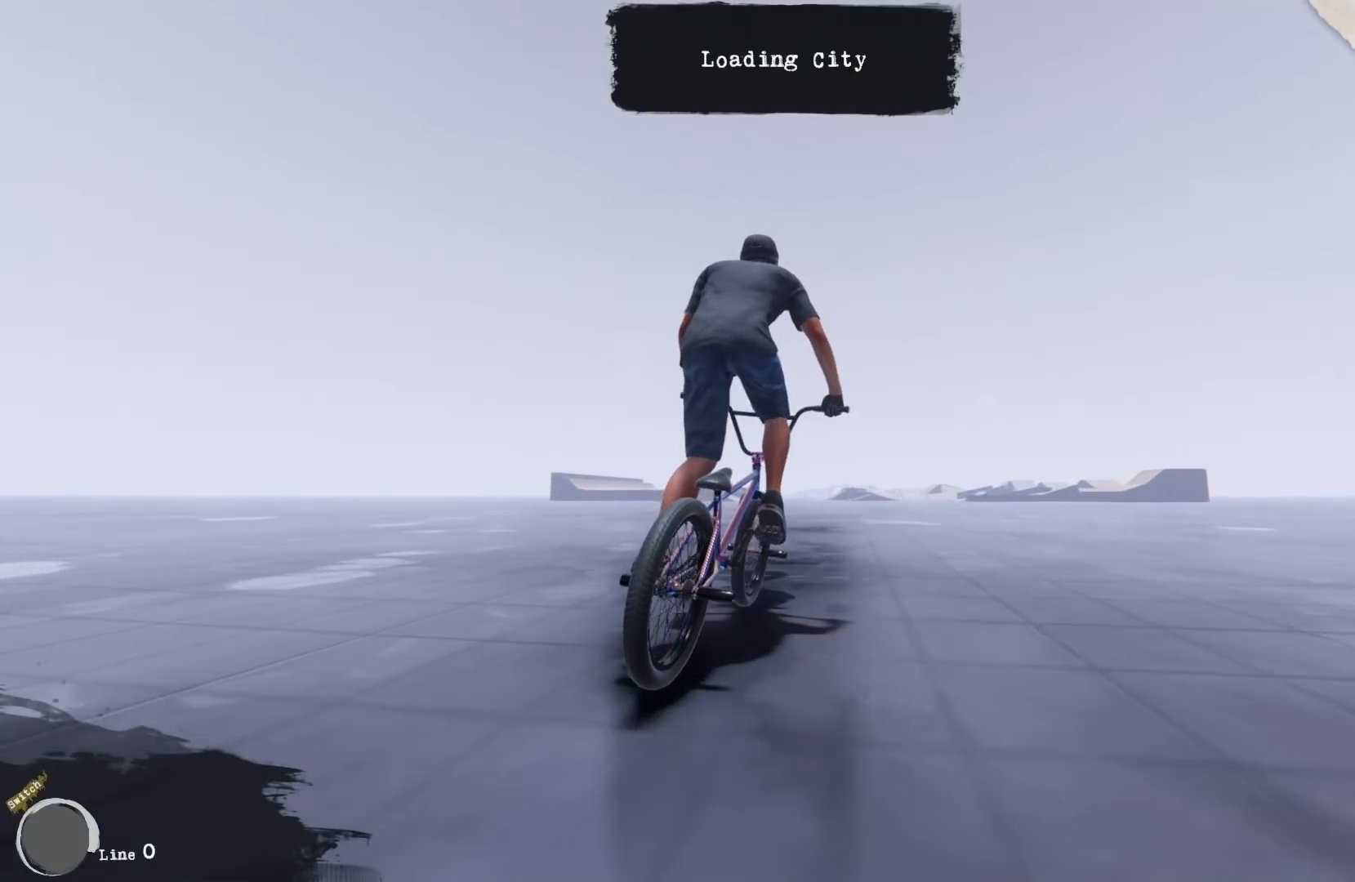
{"buttons": ["A"], "left_stick": "center", "right_stick": "center", "events": [[33, "A", "up"], [133, "A", "down"], [200, "A", "up"], [267, "A", "down"], [367, "A", "up"], [433, "A", "down"]]}
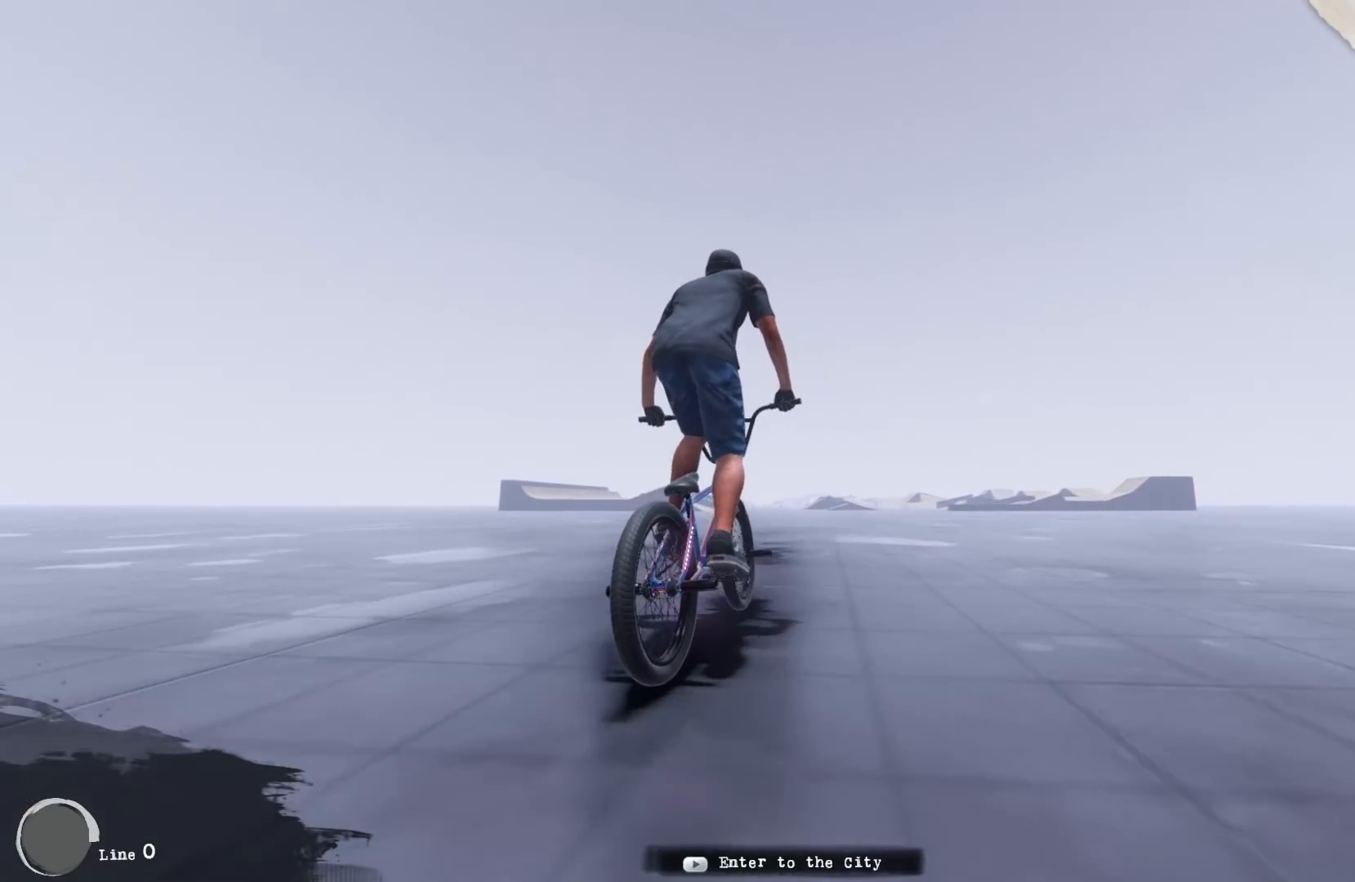
{"buttons": [], "left_stick": "center", "right_stick": "center", "events": [[33, "A", "up"], [100, "A", "down"], [167, "A", "up"], [283, "A", "down"], [333, "A", "up"], [433, "A", "down"], [500, "A", "up"]]}
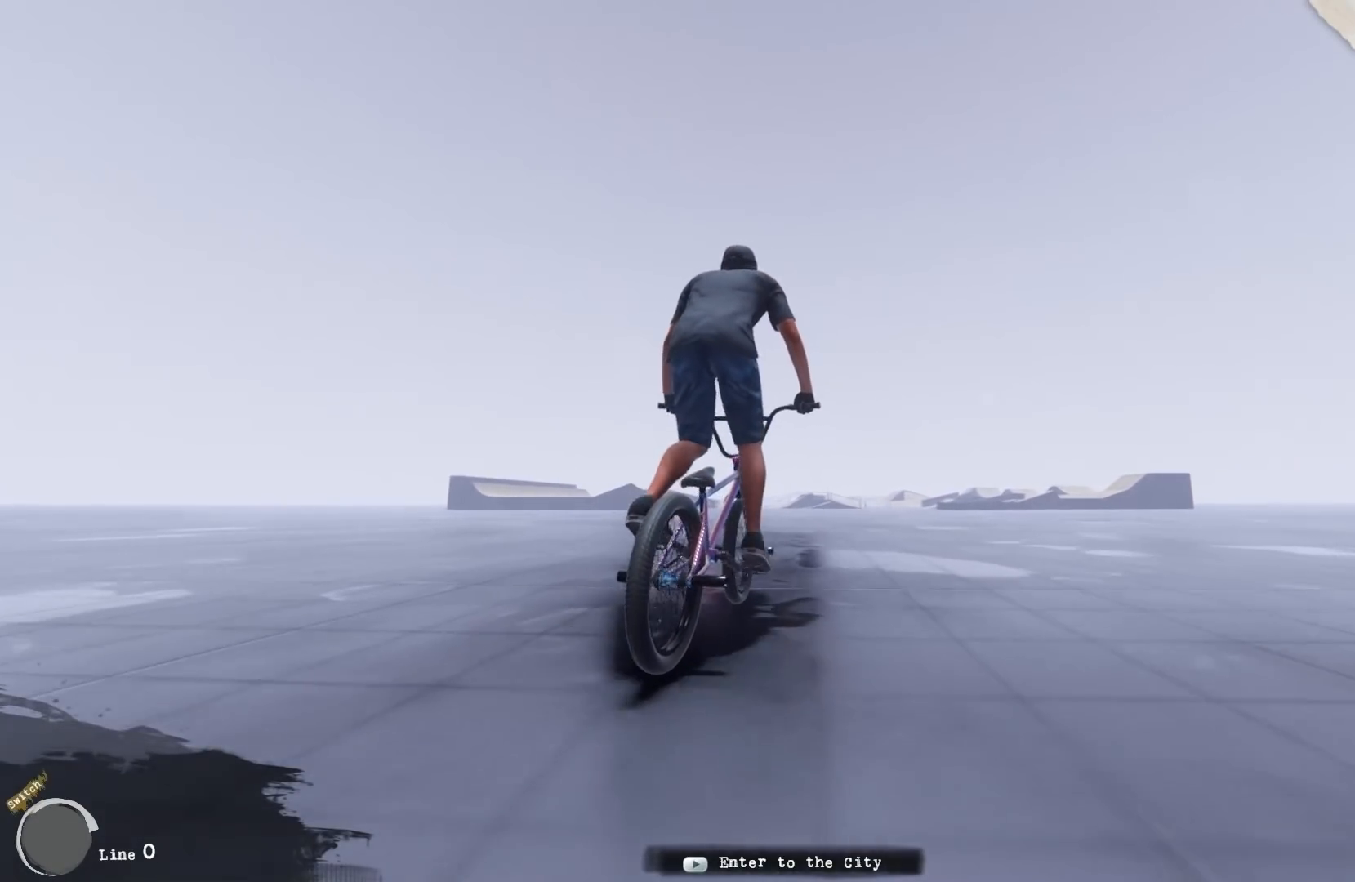
{"buttons": [], "left_stick": "center", "right_stick": "center", "events": [[100, "A", "down"], [167, "A", "up"], [267, "A", "down"], [367, "A", "up"], [467, "A", "down"], [500, "A", "up"]]}
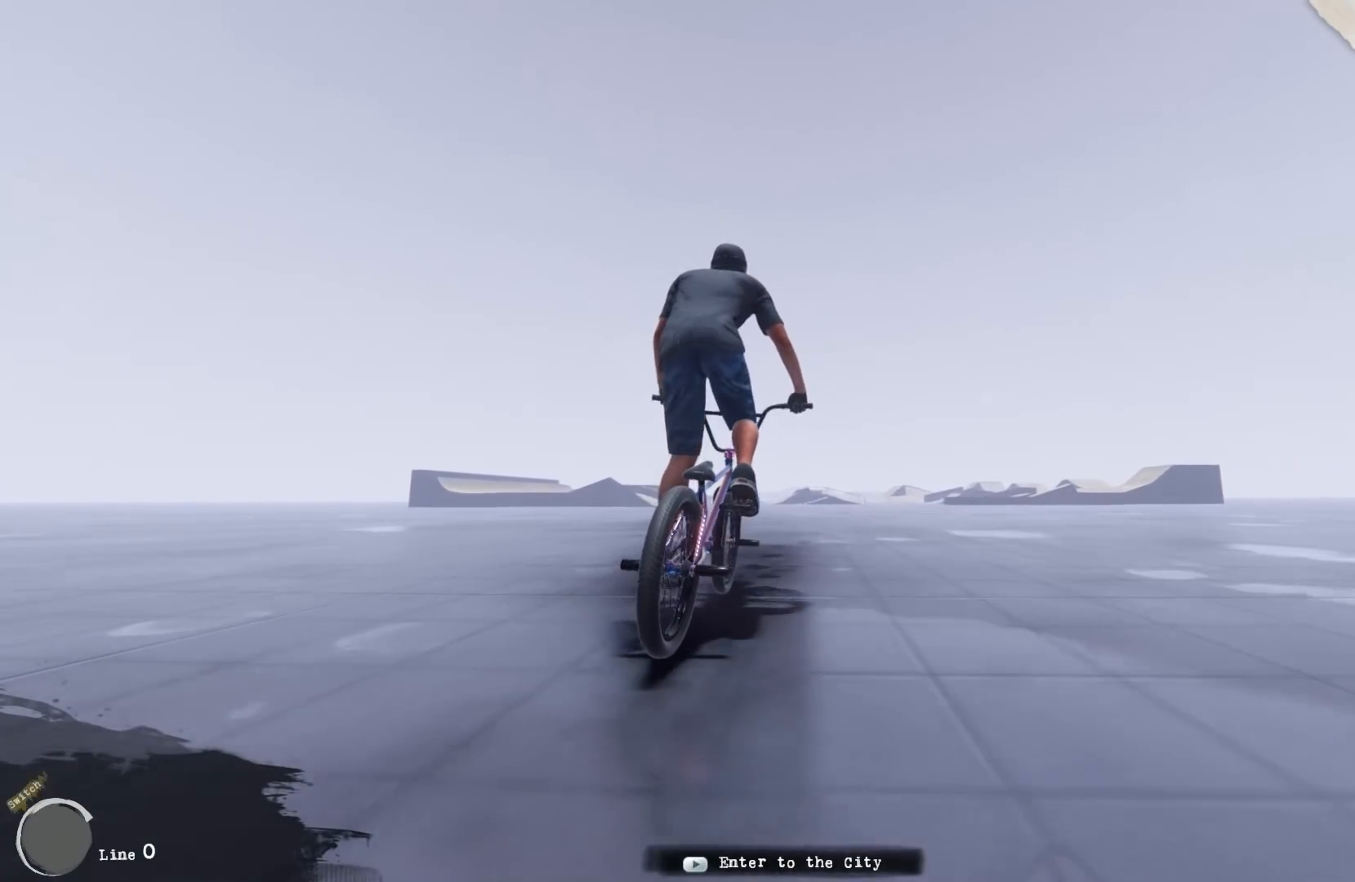
{"buttons": ["A"], "left_stick": "center", "right_stick": "center", "events": [[133, "A", "down"], [200, "A", "up"], [300, "A", "down"], [367, "A", "up"], [433, "A", "down"]]}
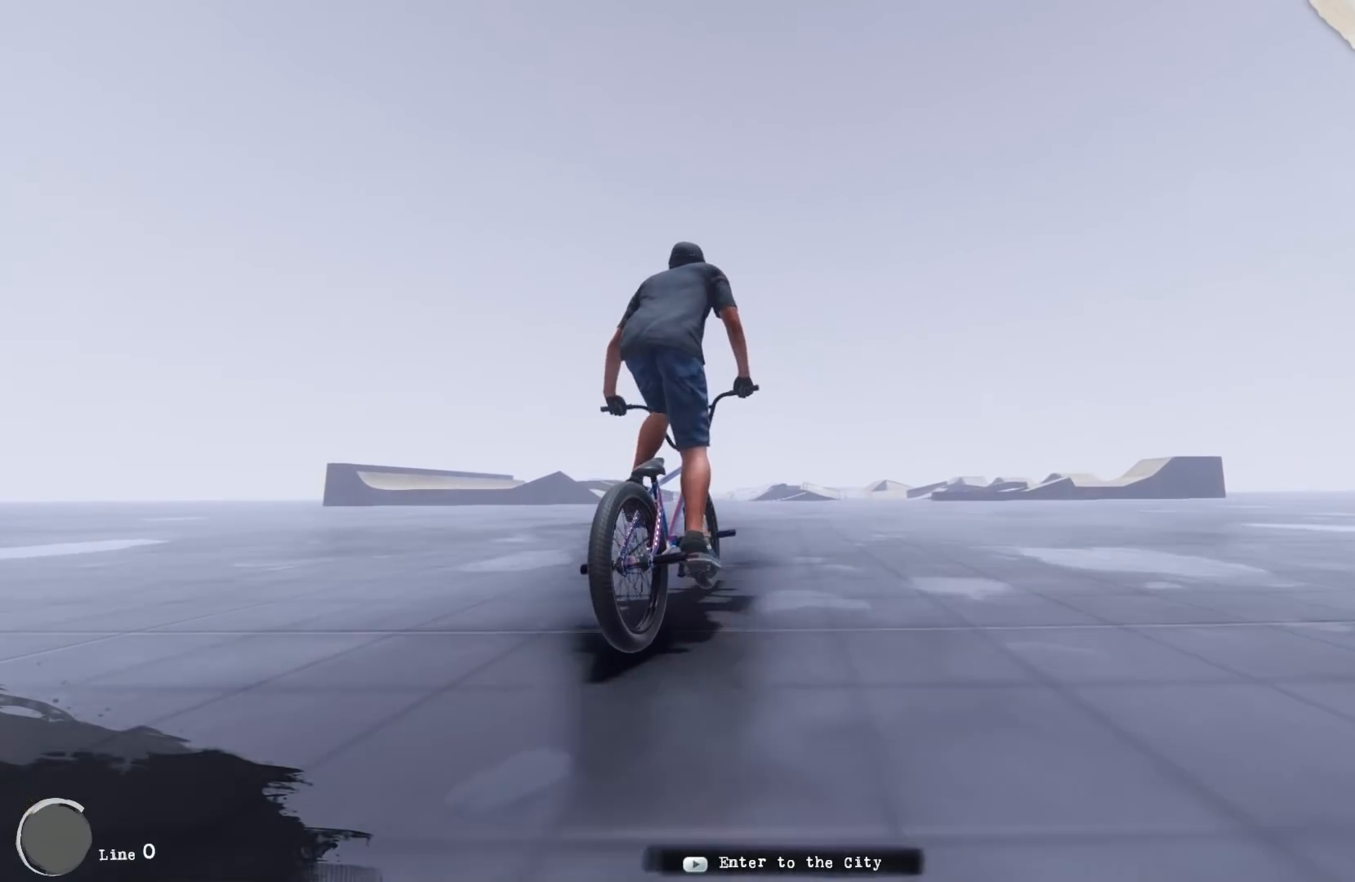
{"buttons": [], "left_stick": "center", "right_stick": "center", "events": [[67, "A", "up"], [100, "left_stick", "left"], [133, "A", "down"], [233, "left_stick", "center"], [267, "A", "up"], [333, "A", "down"], [400, "A", "up"]]}
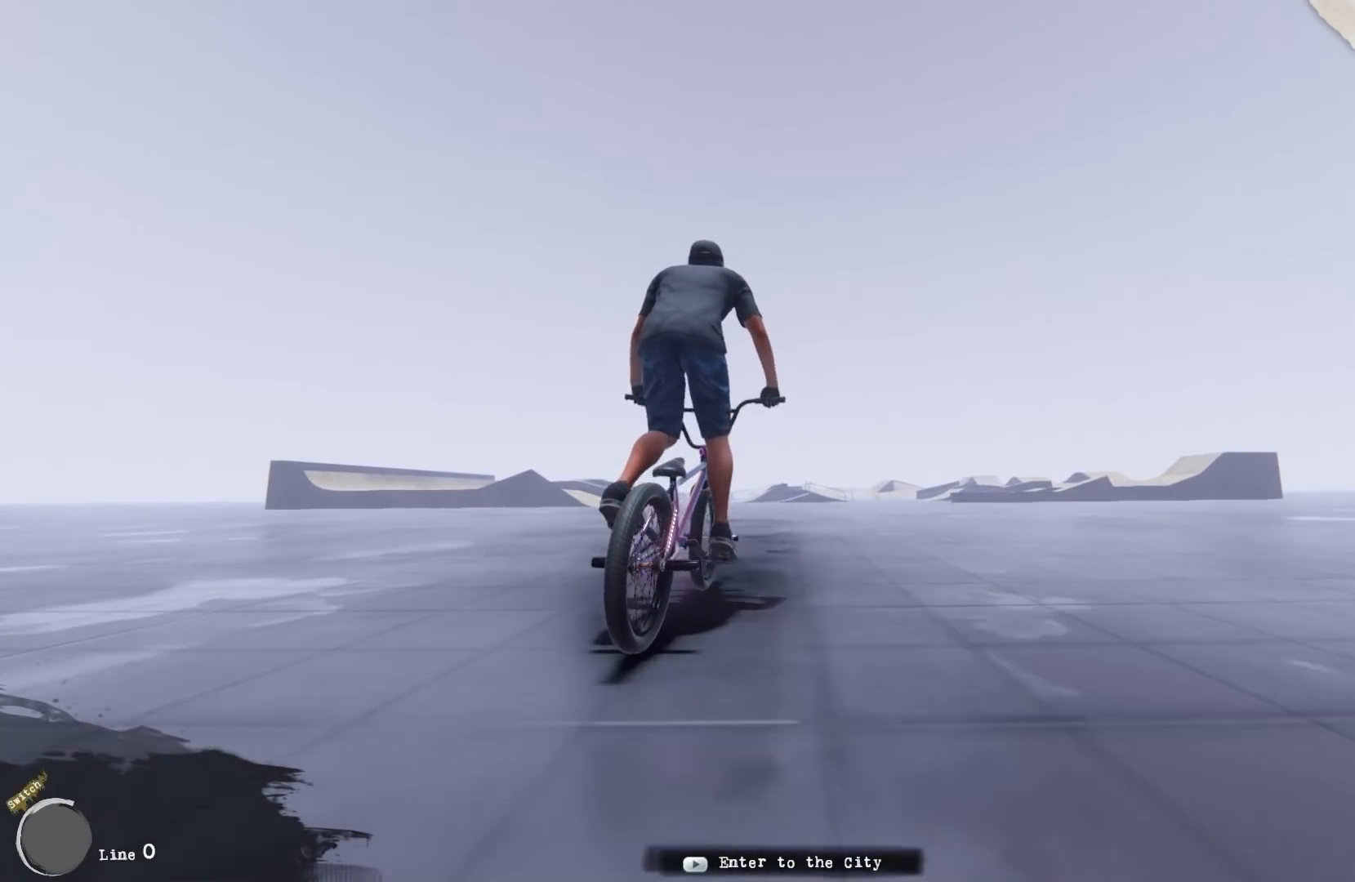
{"buttons": [], "left_stick": "left", "right_stick": "center", "events": [[33, "A", "down"], [100, "A", "up"], [133, "left_stick", "right"], [200, "A", "down"], [267, "A", "up"], [300, "left_stick", "center"], [367, "A", "down"], [367, "left_stick", "left"], [467, "A", "up"]]}
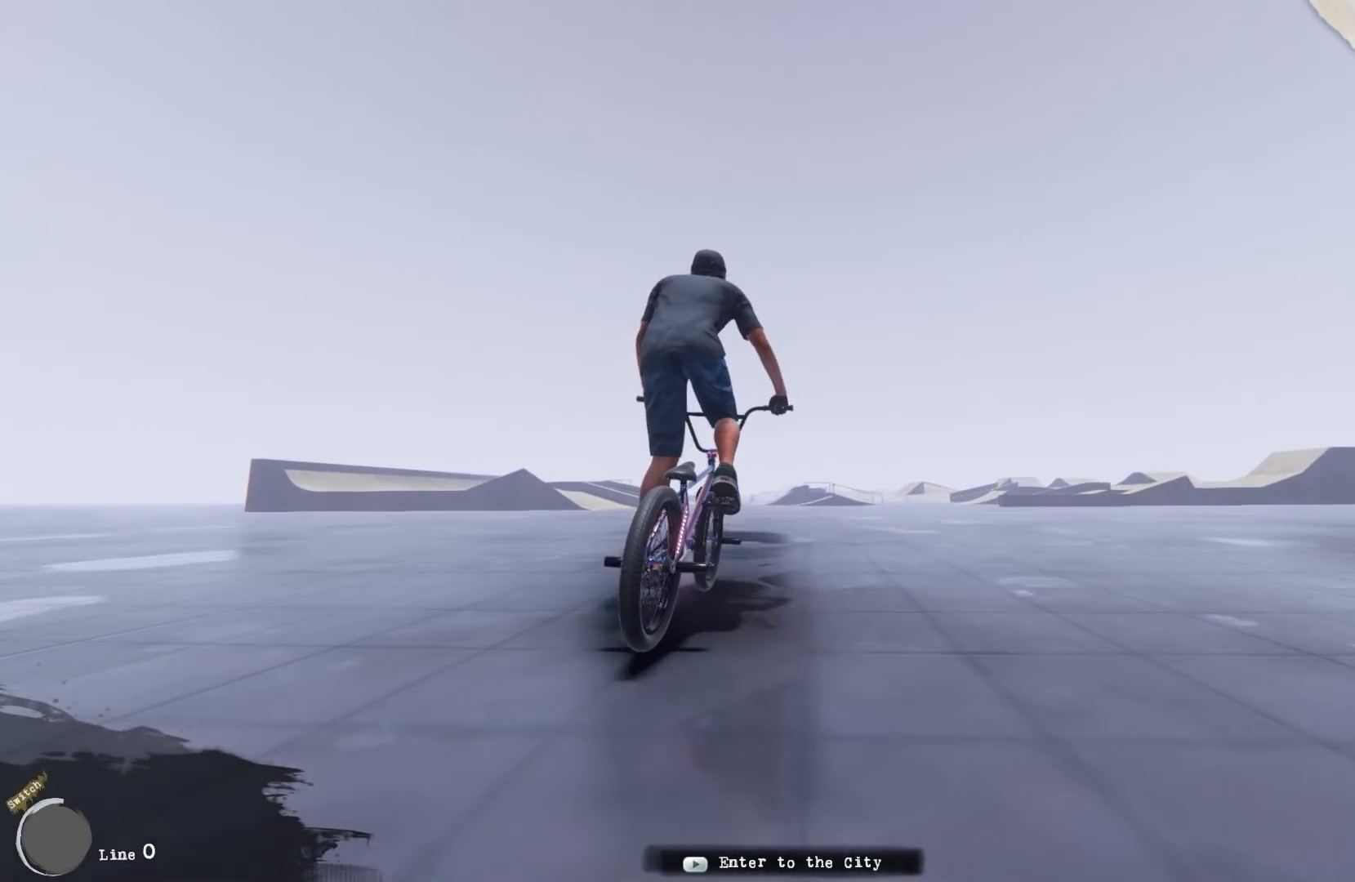
{"buttons": [], "left_stick": "center", "right_stick": "center", "events": [[67, "A", "down"], [133, "A", "up"], [233, "A", "down"], [300, "A", "up"], [400, "A", "down"], [467, "left_stick", "center"], [500, "A", "up"]]}
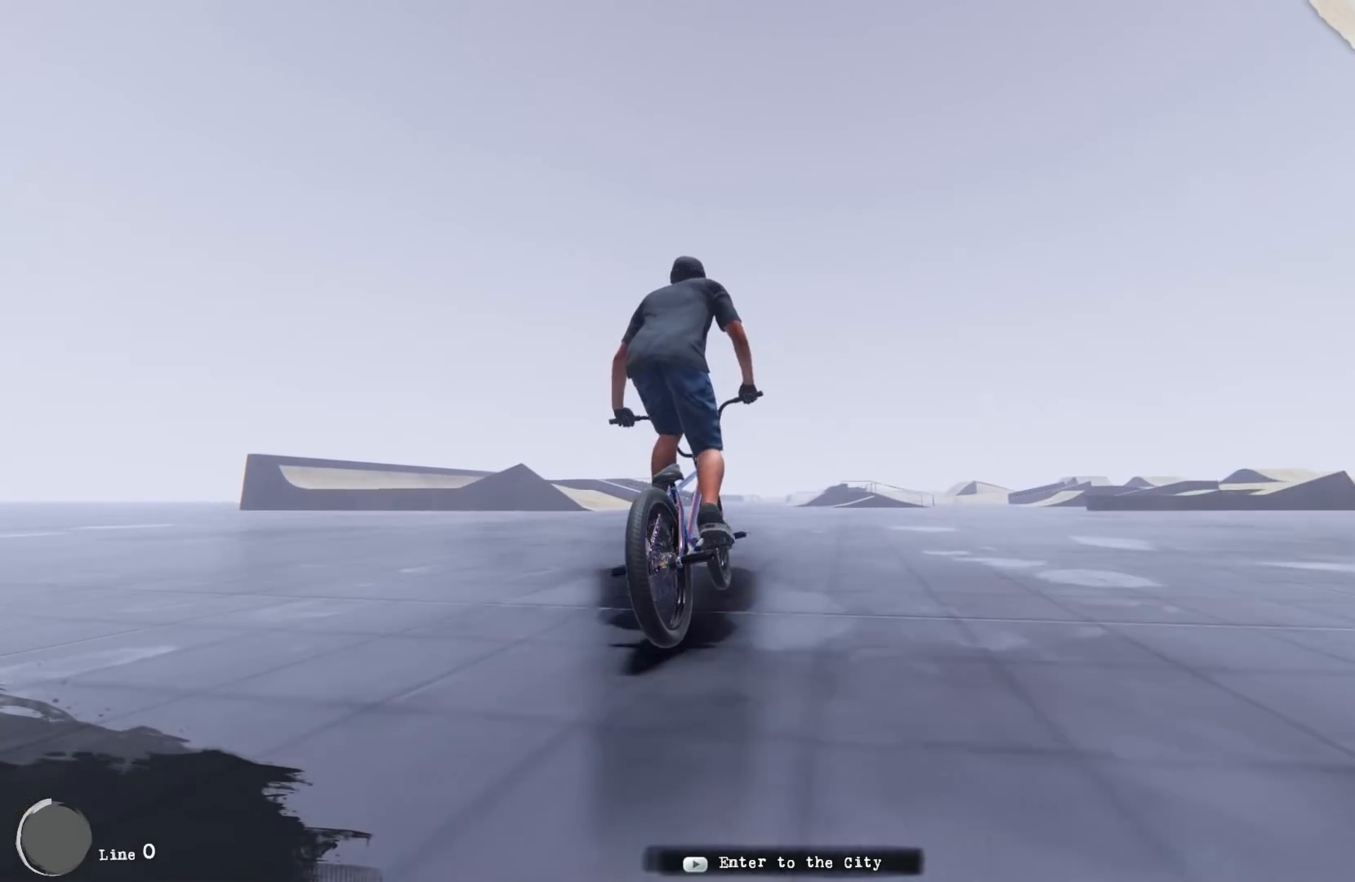
{"buttons": [], "left_stick": "center", "right_stick": "center", "events": [[67, "A", "down"], [167, "A", "up"], [233, "A", "down"], [333, "A", "up"], [400, "A", "down"], [467, "A", "up"]]}
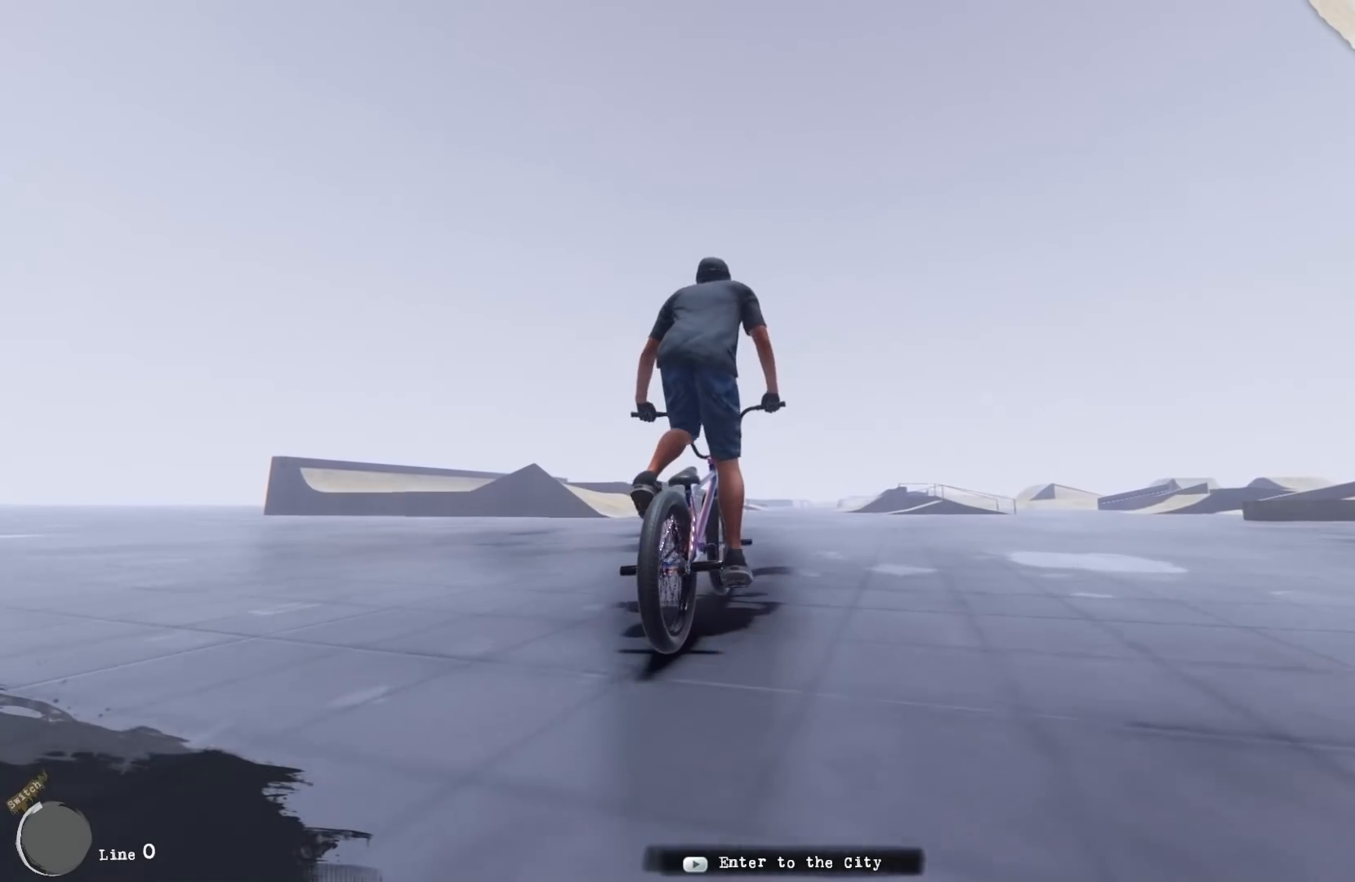
{"buttons": [], "left_stick": "right", "right_stick": "center", "events": [[67, "left_stick", "right"], [100, "A", "down"], [133, "A", "up"], [233, "A", "down"], [300, "A", "up"], [400, "A", "down"], [467, "A", "up"]]}